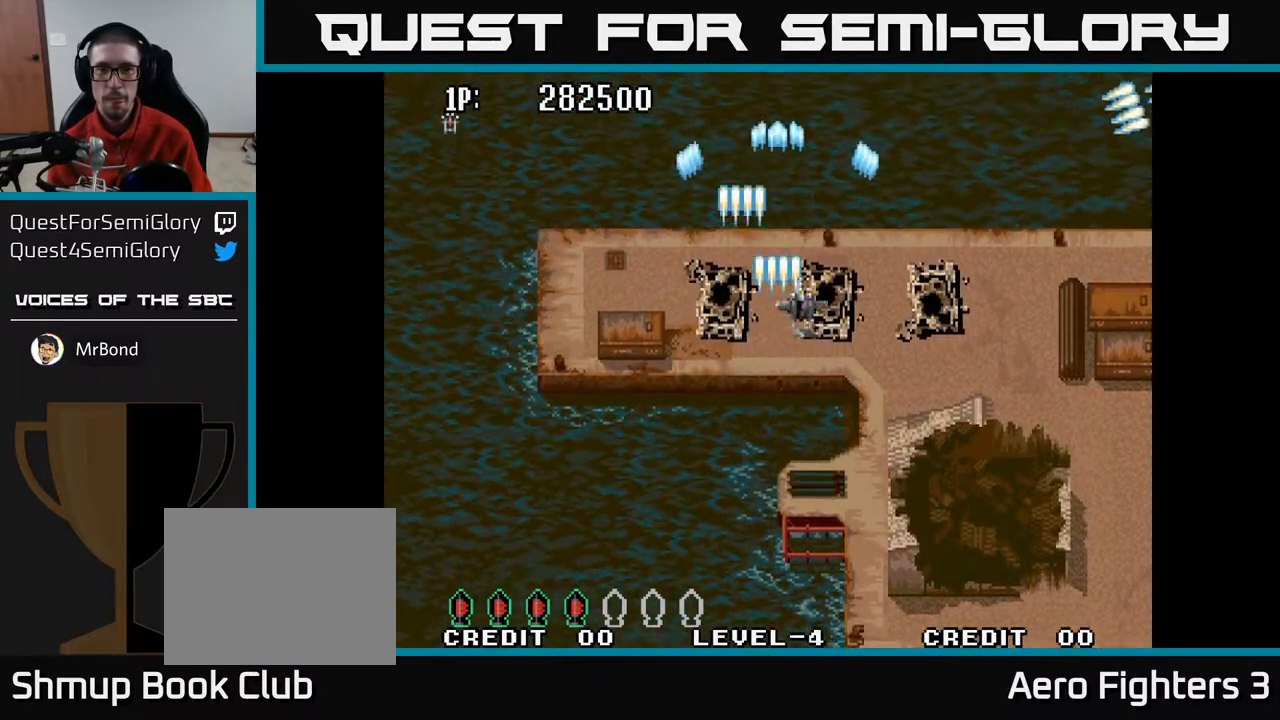
Gameplay with a controller (Xbox layout); each line is a JSON object with the inputs held at the frame after it. "events" lists button and stick changes between this image and that frame as [ms after this image, input, new state], when the widget could be followed in between.
{"buttons": ["A", "DPAD_LEFT"], "left_stick": "center", "right_stick": "center", "events": [[367, "DPAD_DOWN", "down"], [367, "DPAD_RIGHT", "up"], [417, "DPAD_LEFT", "down"], [483, "DPAD_DOWN", "up"]]}
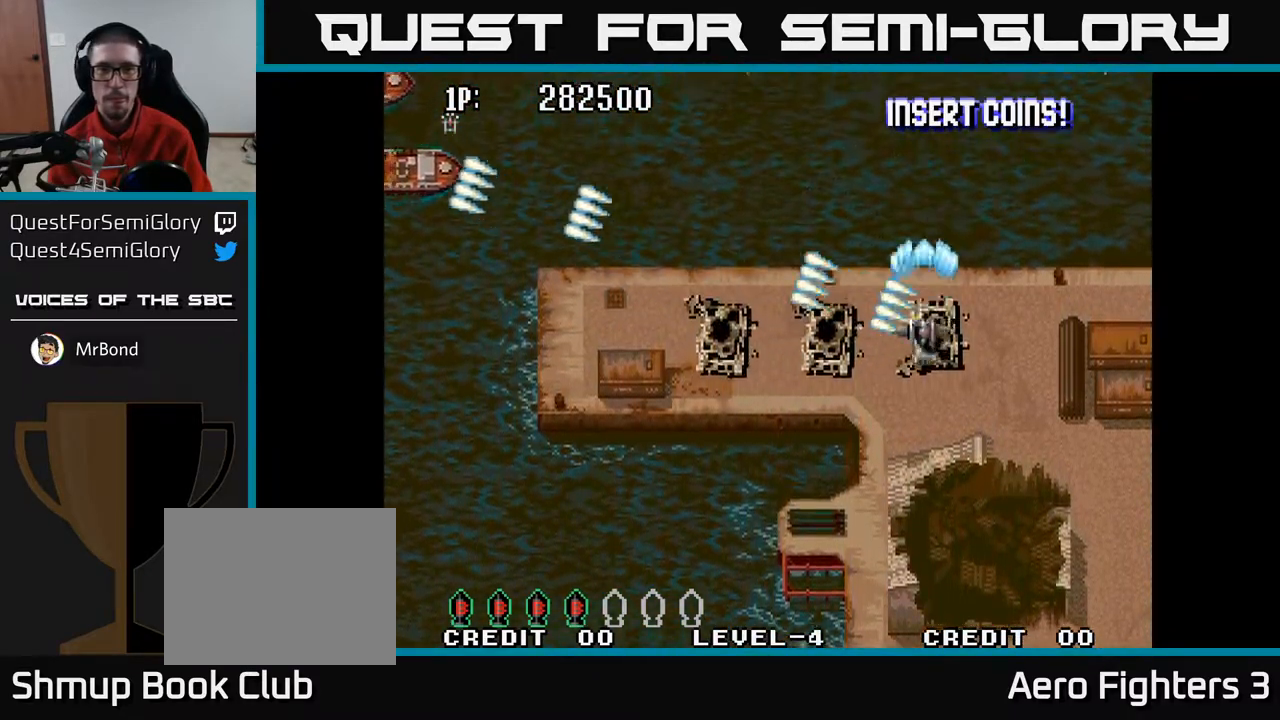
{"buttons": ["A", "DPAD_LEFT"], "left_stick": "center", "right_stick": "center", "events": []}
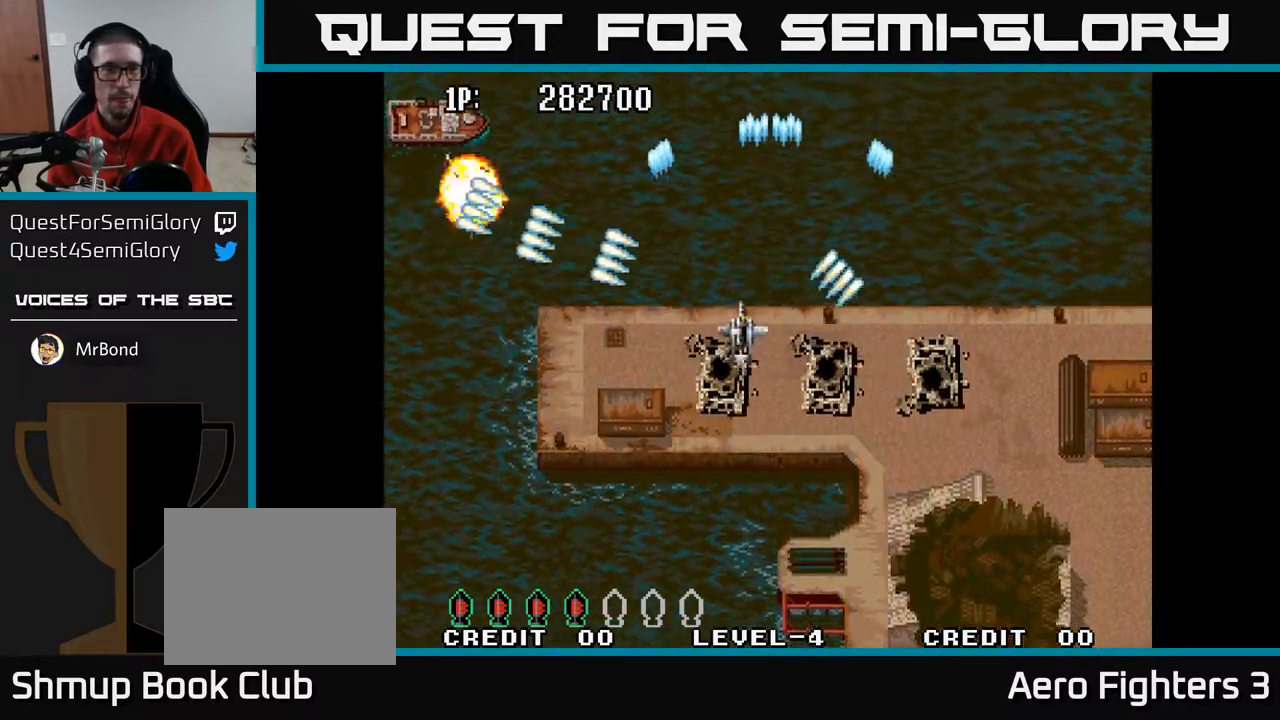
{"buttons": ["A", "DPAD_LEFT"], "left_stick": "center", "right_stick": "center", "events": []}
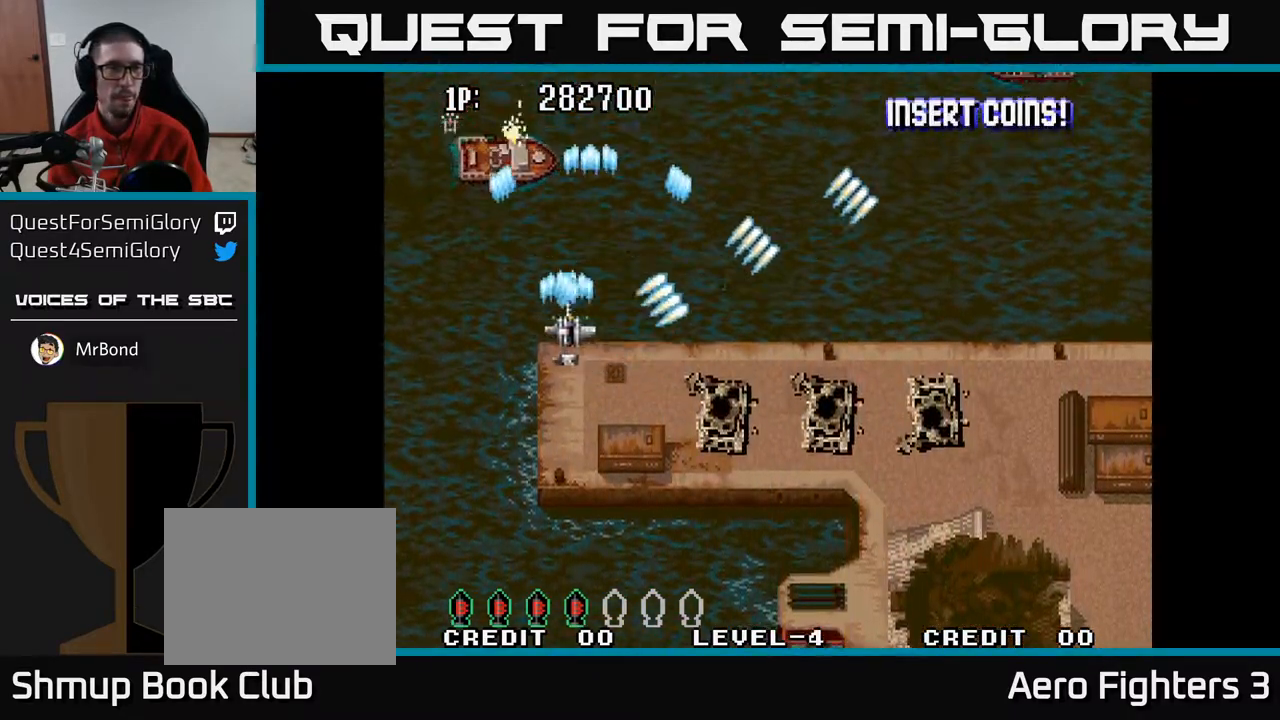
{"buttons": ["A", "DPAD_RIGHT"], "left_stick": "center", "right_stick": "center", "events": [[200, "DPAD_LEFT", "up"], [233, "DPAD_RIGHT", "down"]]}
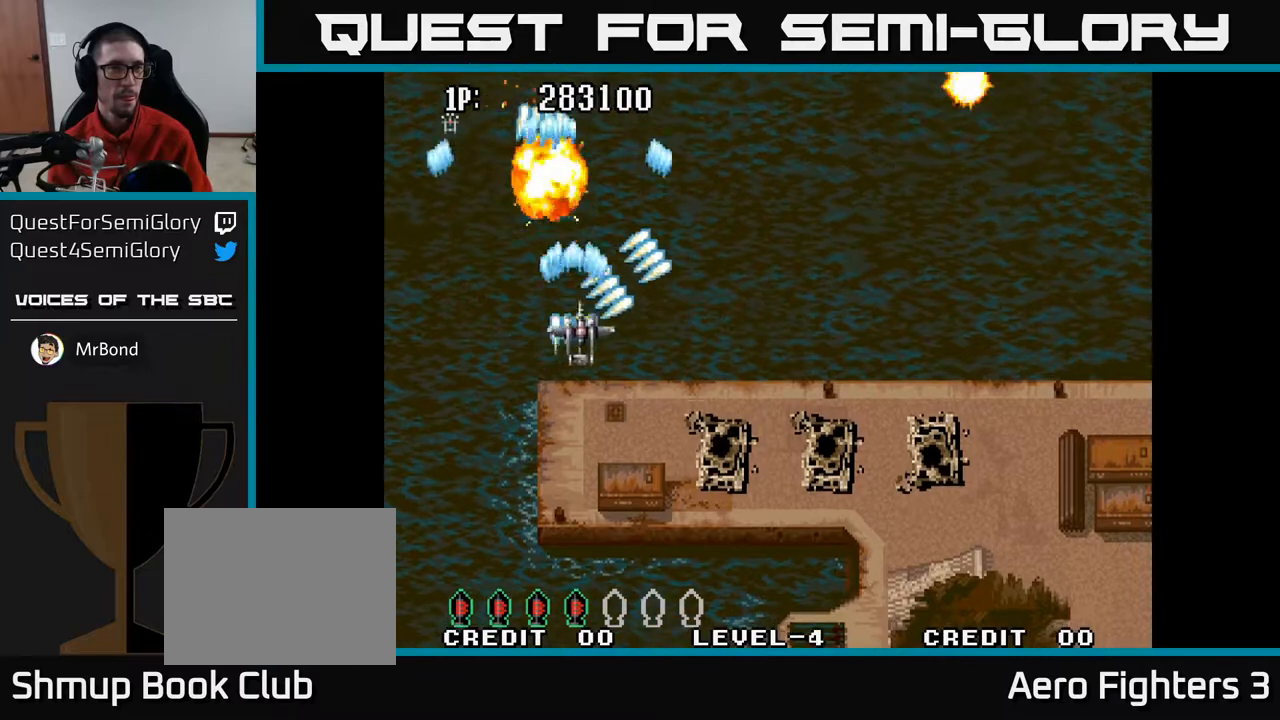
{"buttons": ["A", "DPAD_RIGHT"], "left_stick": "center", "right_stick": "center", "events": []}
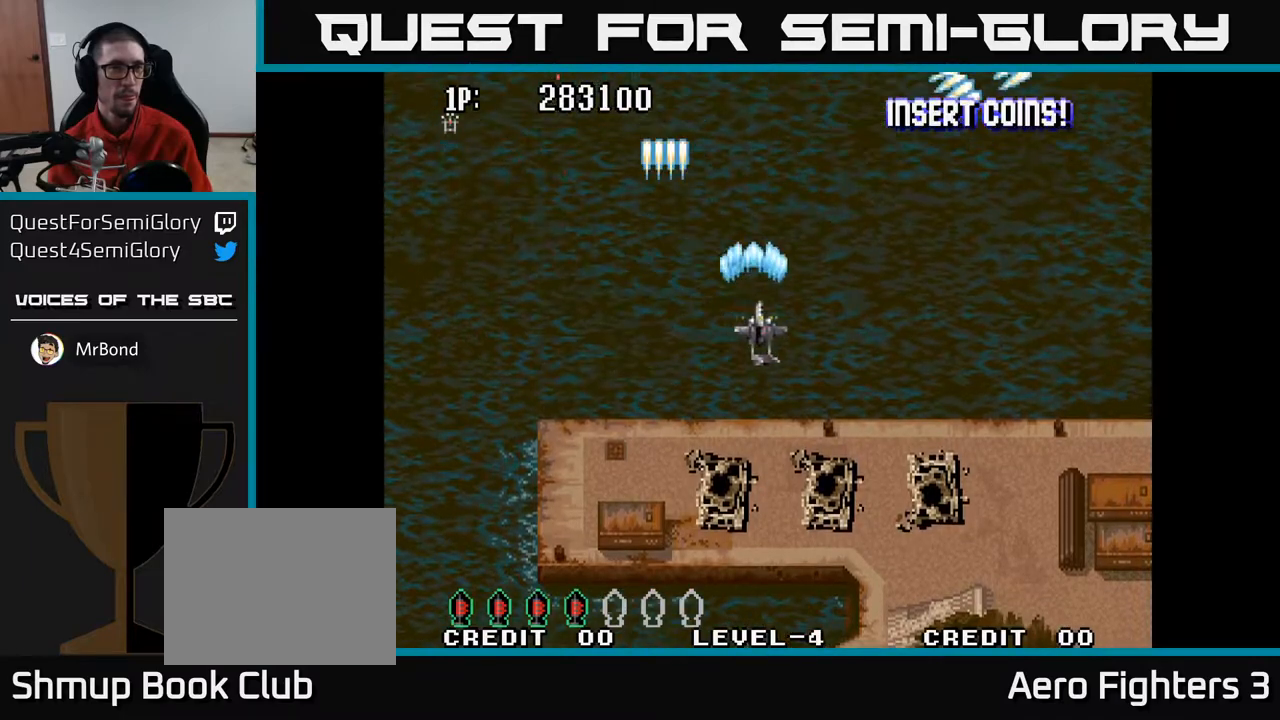
{"buttons": ["A", "DPAD_LEFT"], "left_stick": "center", "right_stick": "center", "events": [[367, "DPAD_DOWN", "down"], [383, "DPAD_RIGHT", "up"], [467, "DPAD_DOWN", "up"], [467, "DPAD_LEFT", "down"]]}
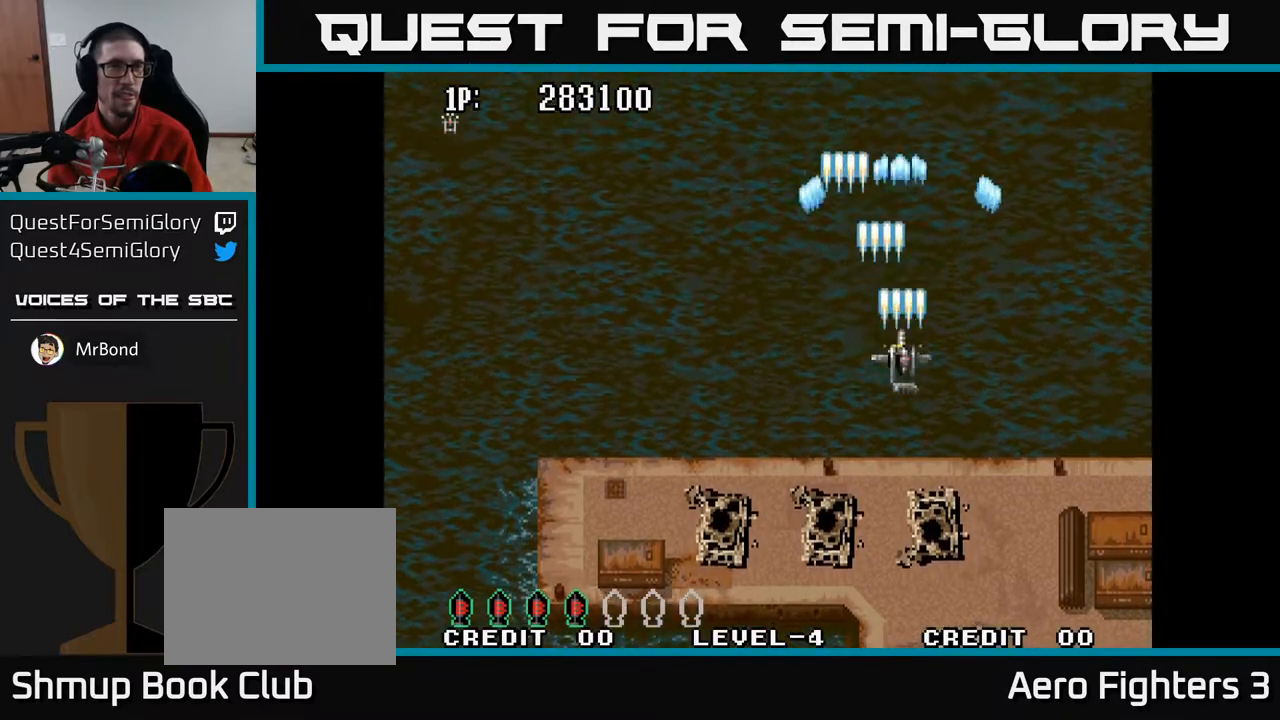
{"buttons": ["A", "DPAD_LEFT"], "left_stick": "center", "right_stick": "center", "events": []}
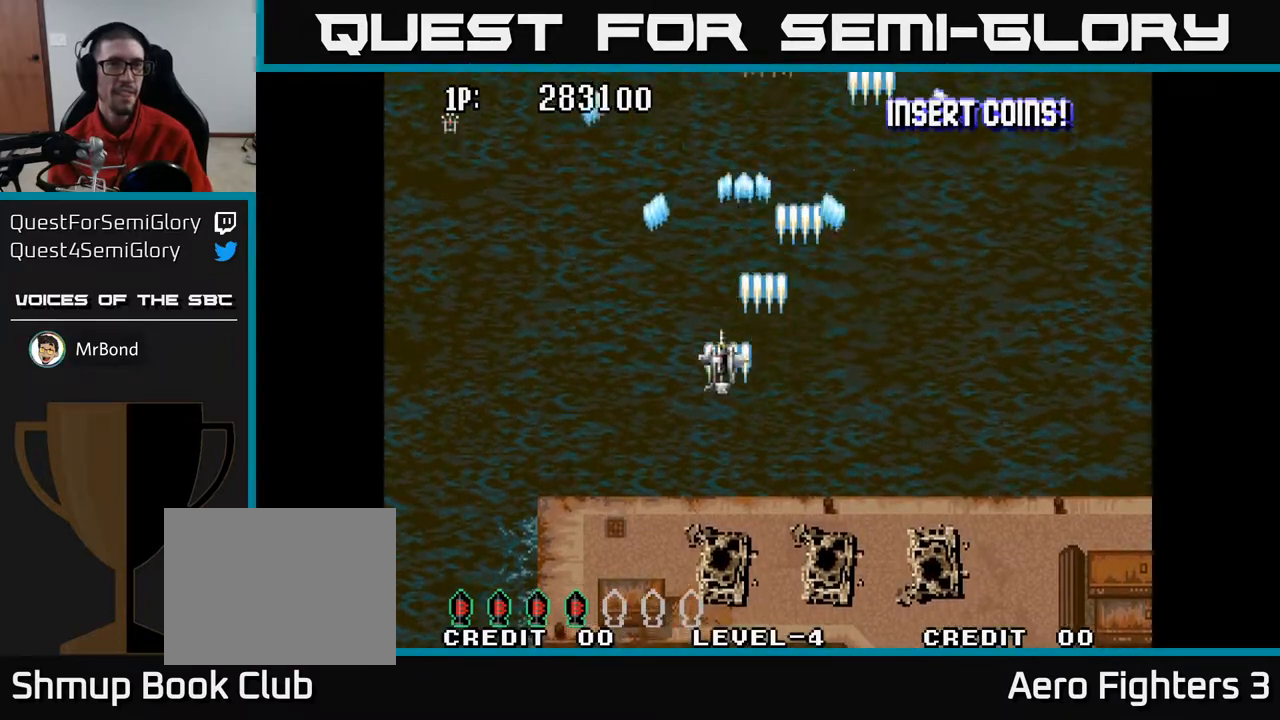
{"buttons": ["A", "DPAD_RIGHT"], "left_stick": "center", "right_stick": "center", "events": [[167, "DPAD_LEFT", "up"], [217, "DPAD_RIGHT", "down"]]}
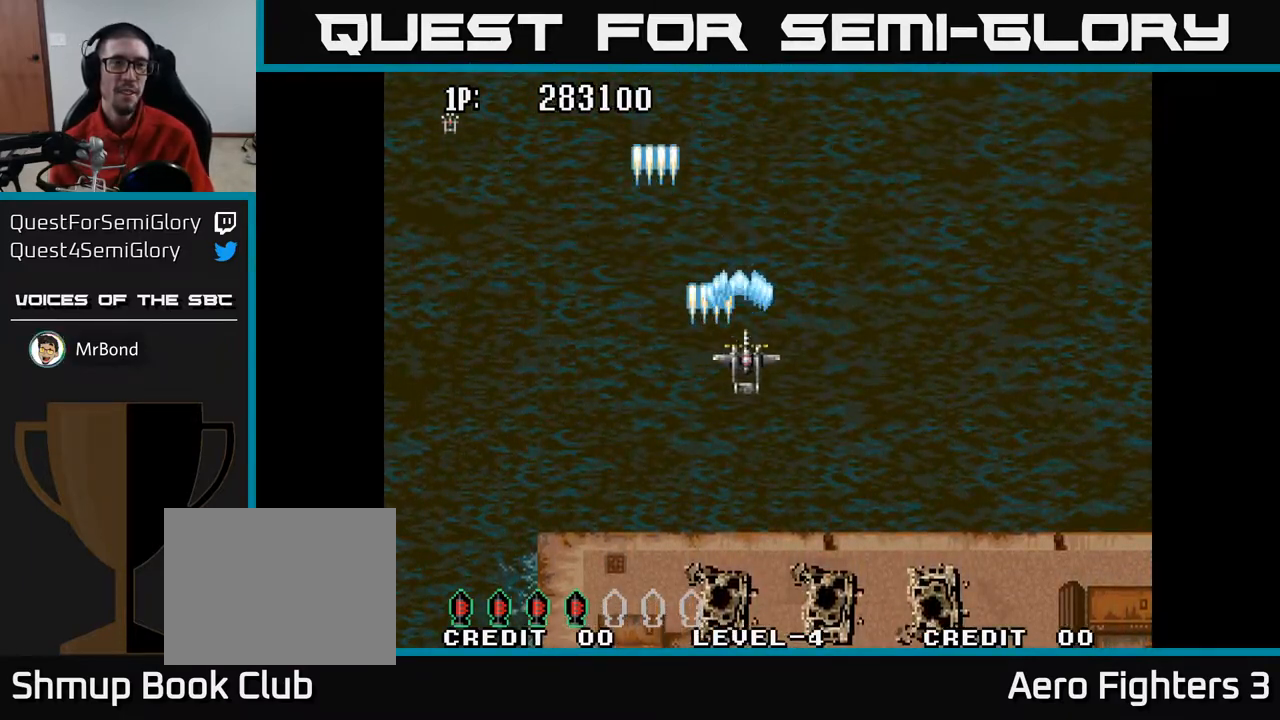
{"buttons": ["A", "DPAD_UP"], "left_stick": "center", "right_stick": "center", "events": [[100, "DPAD_RIGHT", "up"], [150, "DPAD_LEFT", "down"], [283, "DPAD_UP", "down"], [333, "DPAD_LEFT", "up"]]}
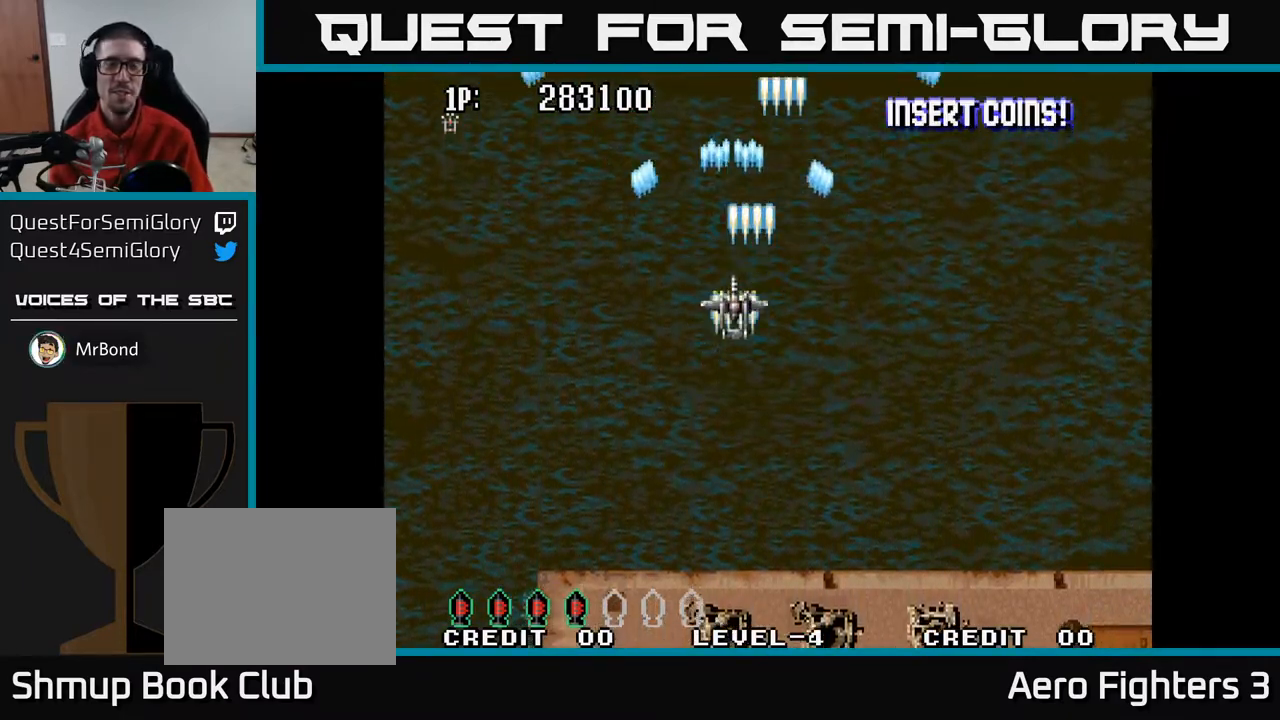
{"buttons": ["A"], "left_stick": "center", "right_stick": "center", "events": [[200, "DPAD_LEFT", "down"], [233, "DPAD_UP", "up"], [283, "DPAD_LEFT", "up"]]}
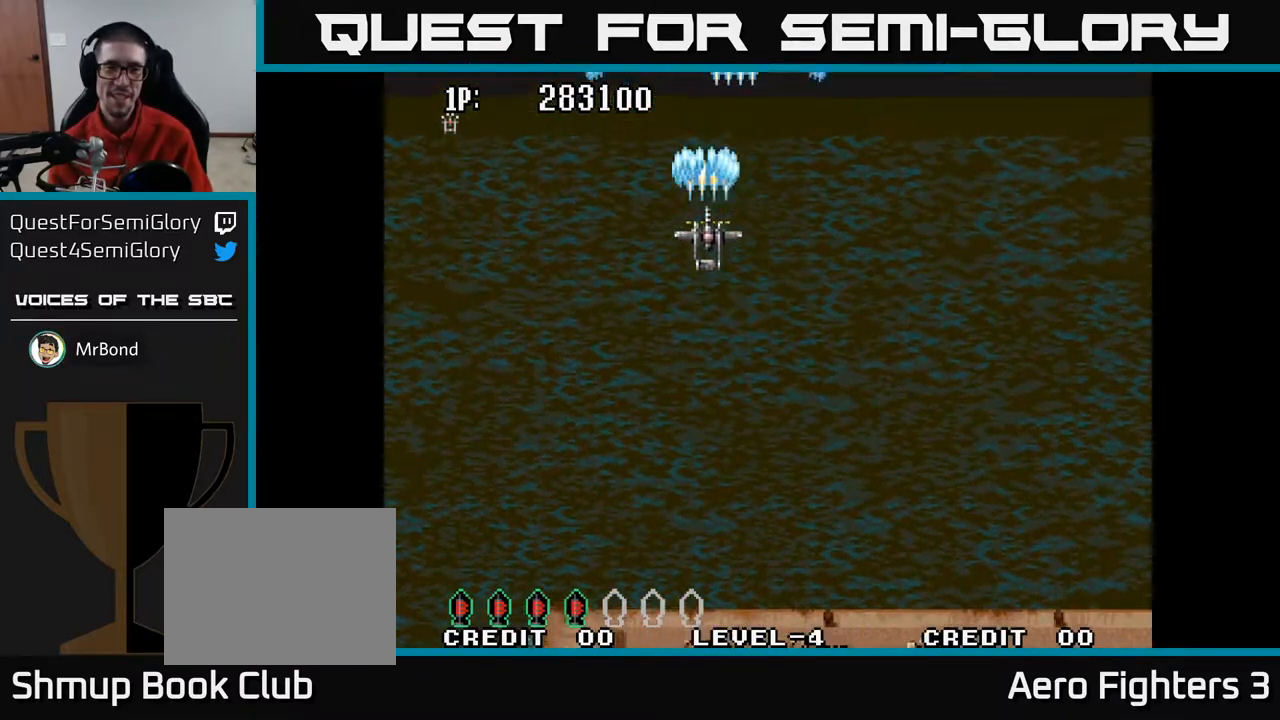
{"buttons": ["A"], "left_stick": "center", "right_stick": "center", "events": [[83, "DPAD_DOWN", "down"], [317, "DPAD_DOWN", "up"], [350, "DPAD_LEFT", "down"], [500, "DPAD_LEFT", "up"]]}
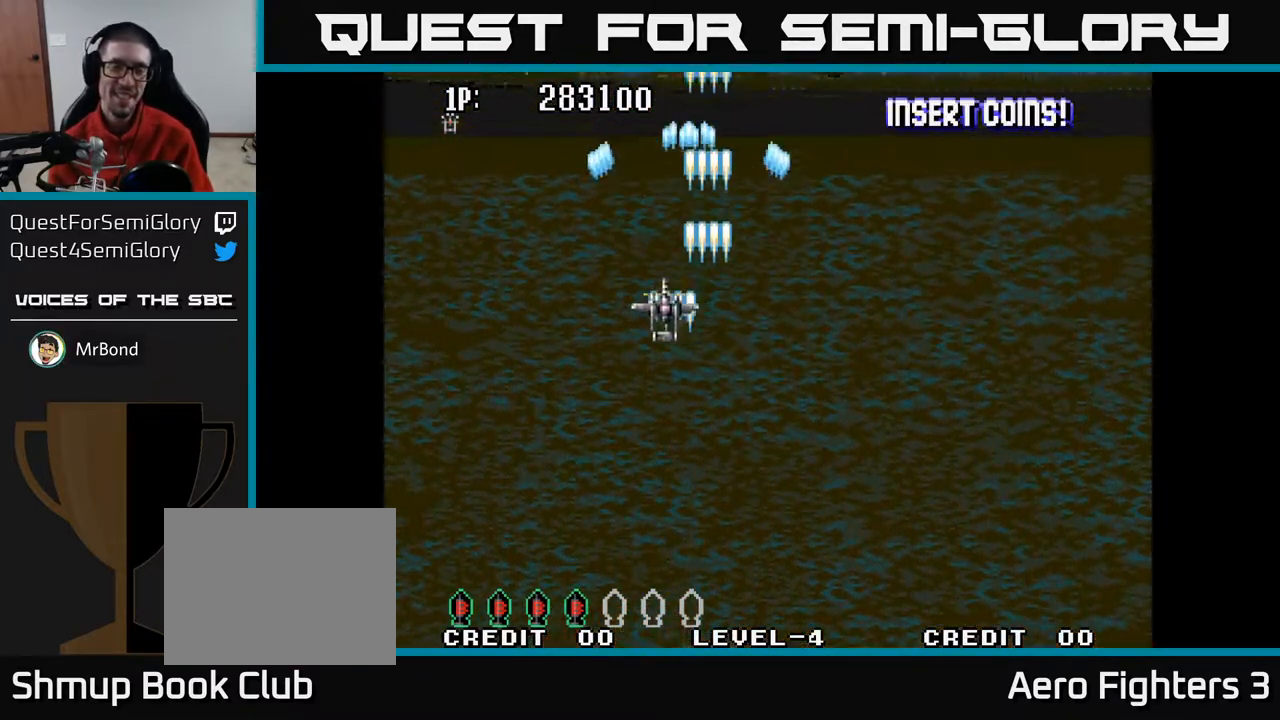
{"buttons": ["A", "DPAD_RIGHT"], "left_stick": "center", "right_stick": "center", "events": [[67, "DPAD_RIGHT", "down"], [100, "DPAD_UP", "down"], [200, "DPAD_RIGHT", "up"], [267, "DPAD_UP", "up"], [467, "DPAD_RIGHT", "down"]]}
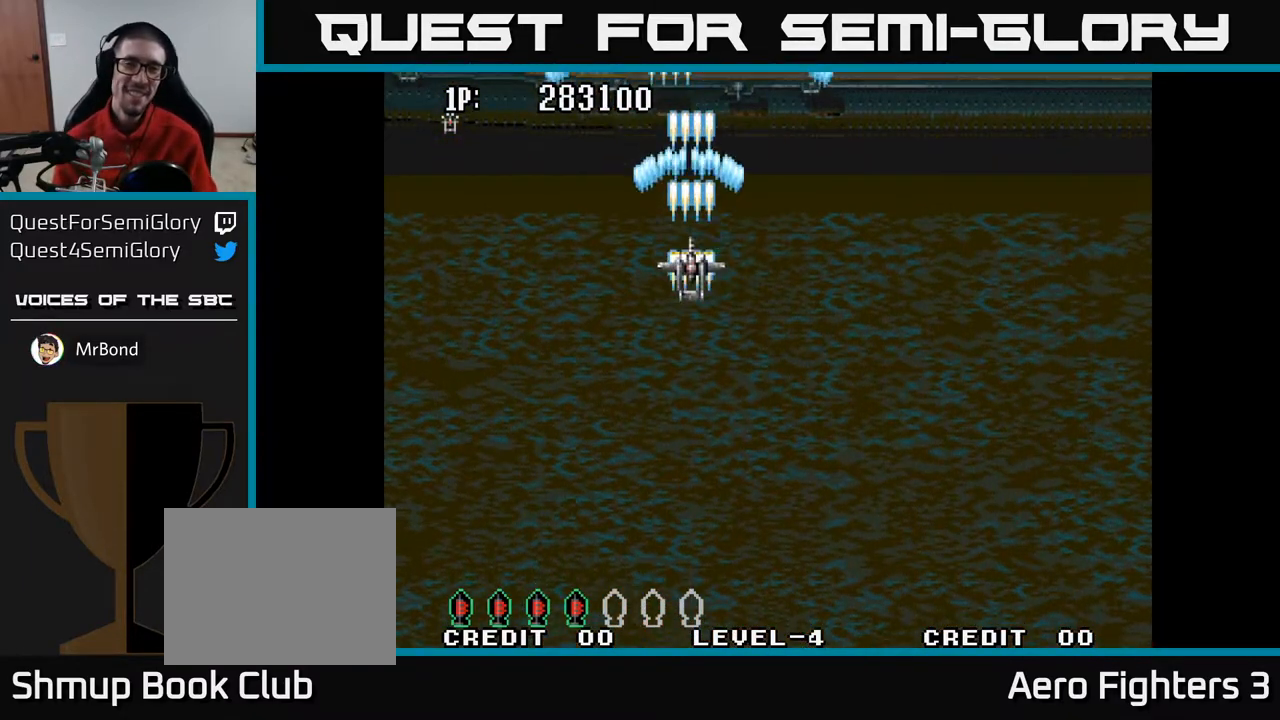
{"buttons": ["A", "DPAD_UP"], "left_stick": "center", "right_stick": "center", "events": [[100, "DPAD_RIGHT", "up"], [133, "DPAD_UP", "down"], [183, "DPAD_LEFT", "down"], [317, "DPAD_LEFT", "up"]]}
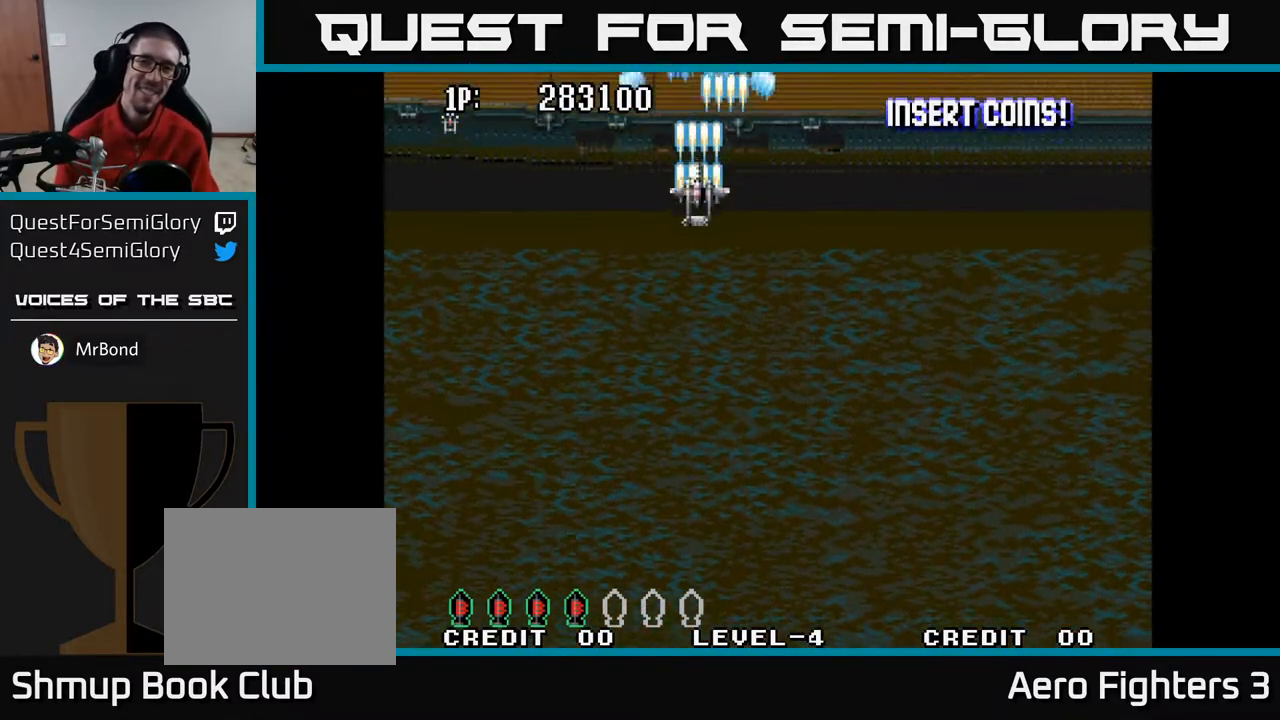
{"buttons": ["A"], "left_stick": "center", "right_stick": "center", "events": [[50, "DPAD_LEFT", "down"], [100, "DPAD_UP", "up"], [267, "DPAD_UP", "down"], [333, "DPAD_LEFT", "up"], [333, "DPAD_UP", "up"]]}
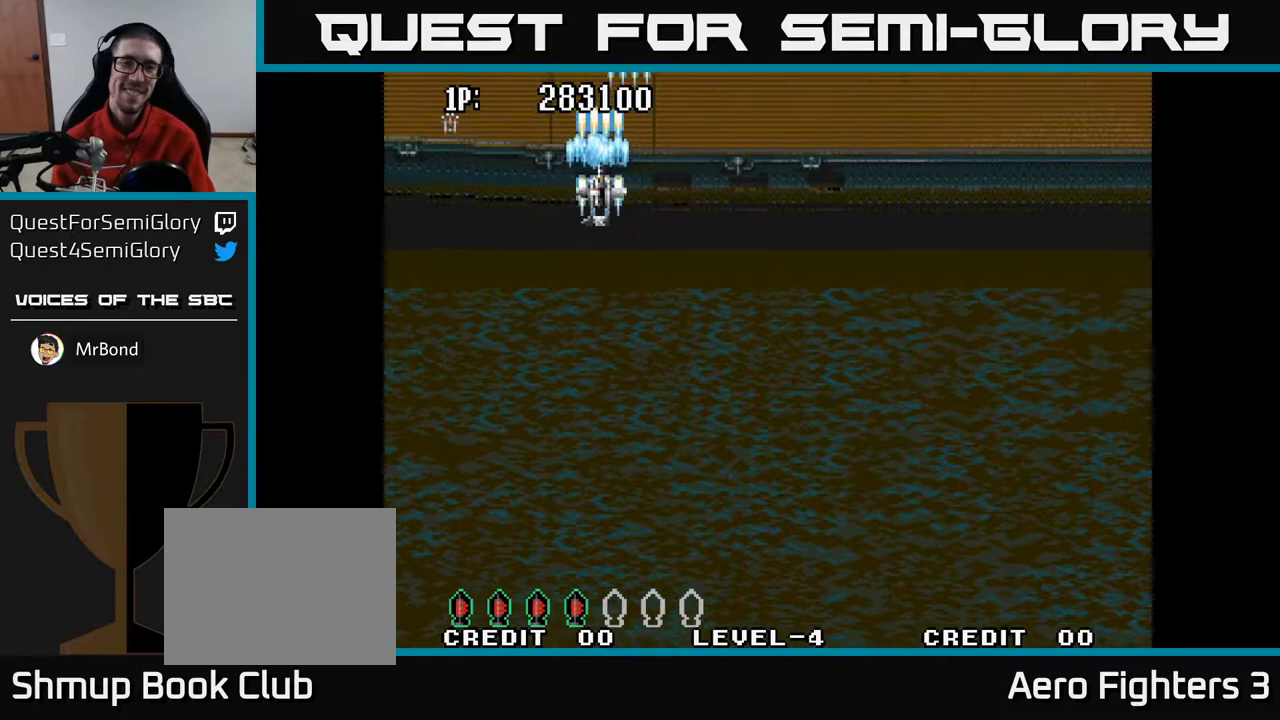
{"buttons": ["A"], "left_stick": "center", "right_stick": "center", "events": []}
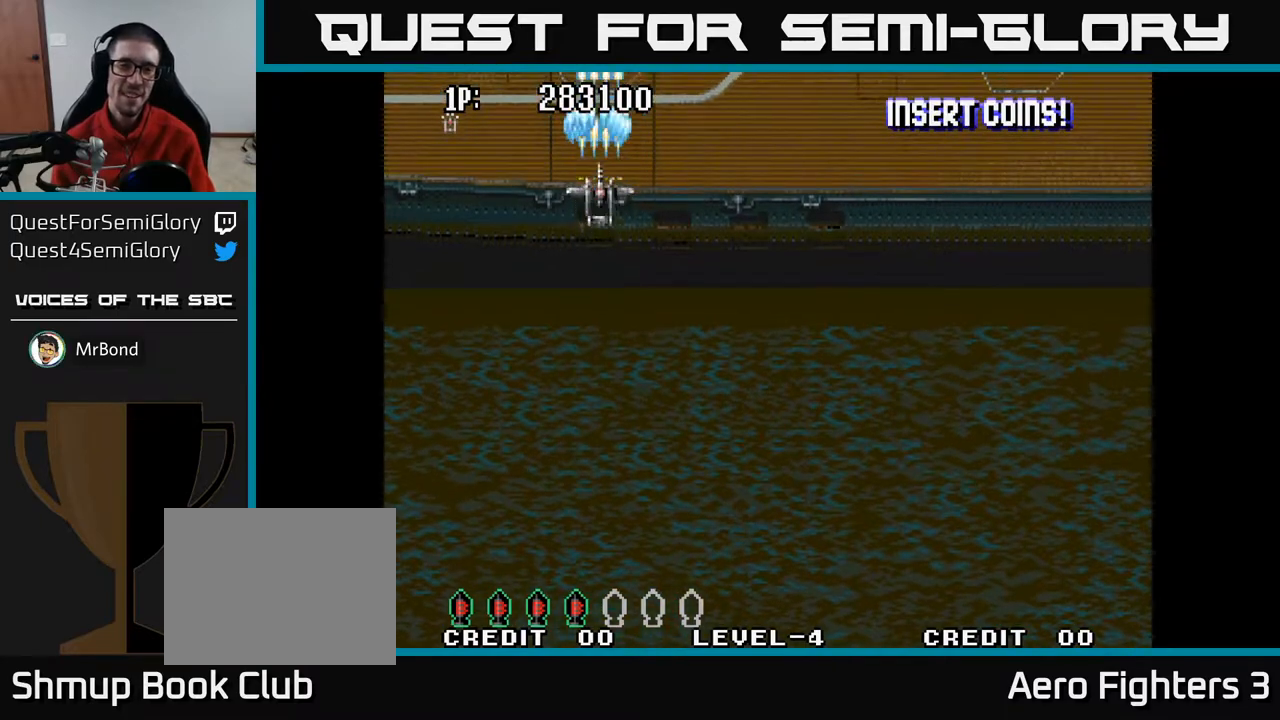
{"buttons": ["A"], "left_stick": "center", "right_stick": "center", "events": []}
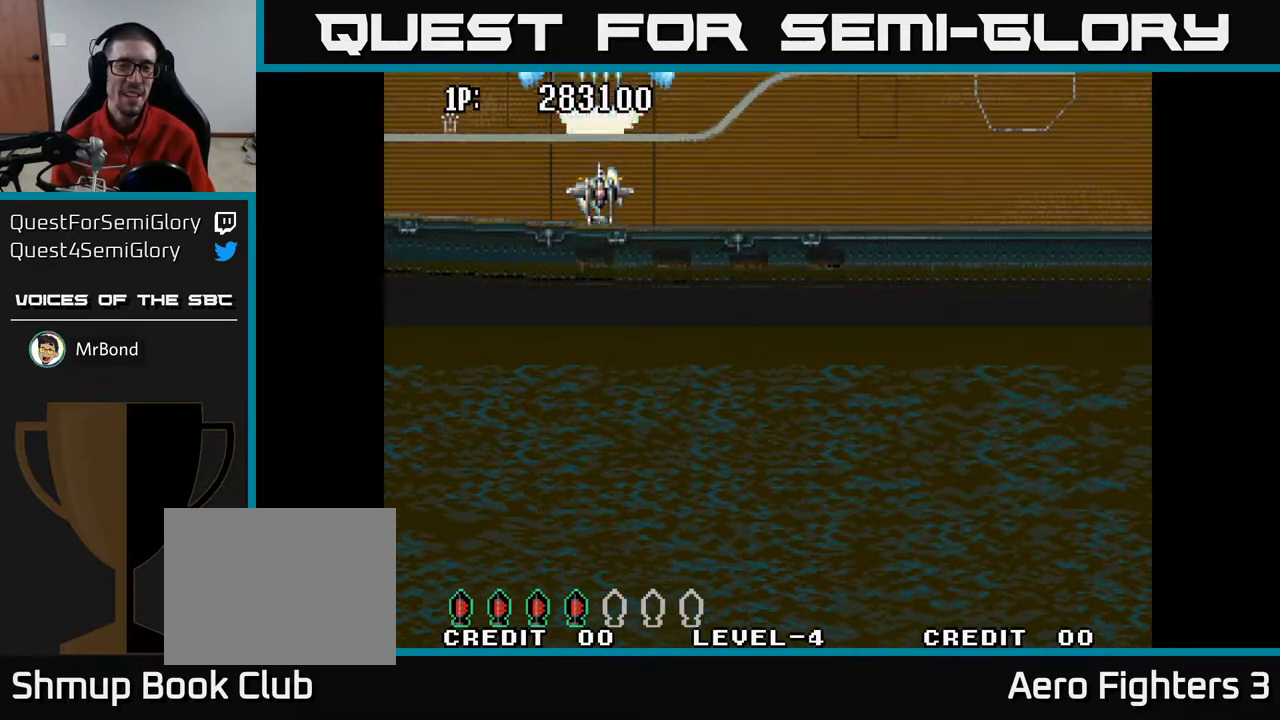
{"buttons": ["A", "DPAD_DOWN"], "left_stick": "center", "right_stick": "center", "events": [[433, "DPAD_DOWN", "down"]]}
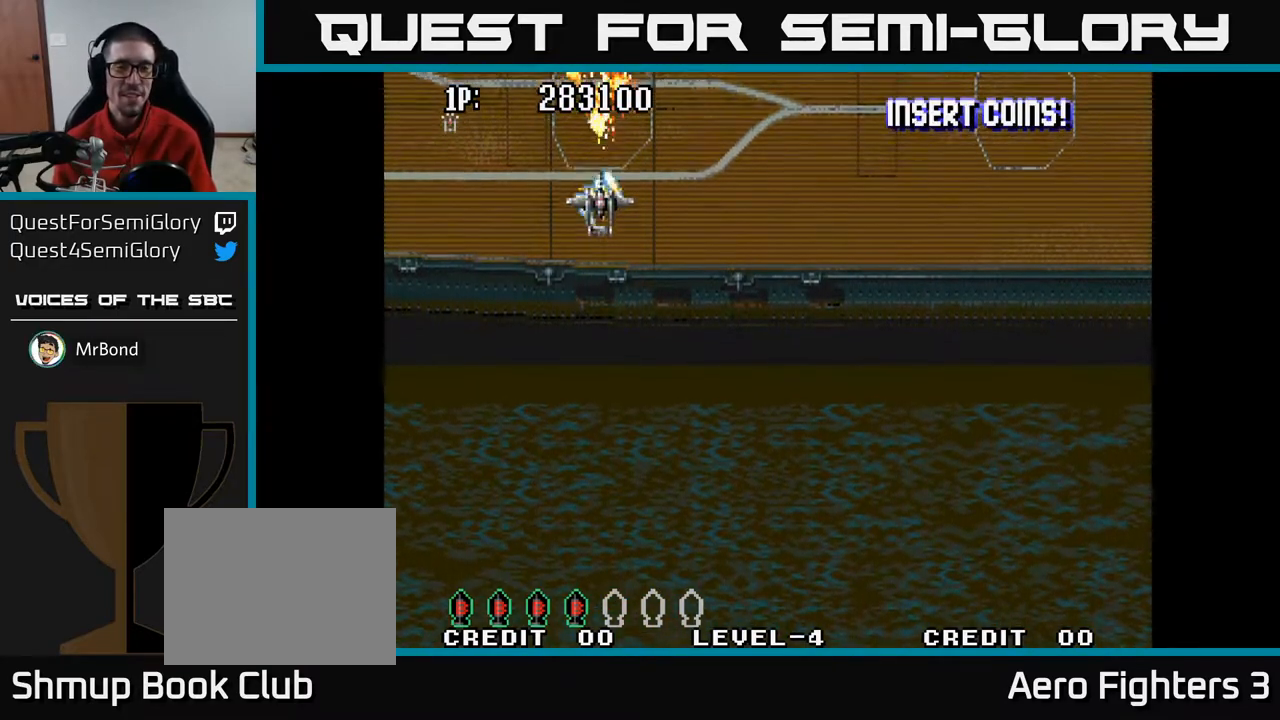
{"buttons": ["A"], "left_stick": "center", "right_stick": "center", "events": [[17, "DPAD_DOWN", "up"]]}
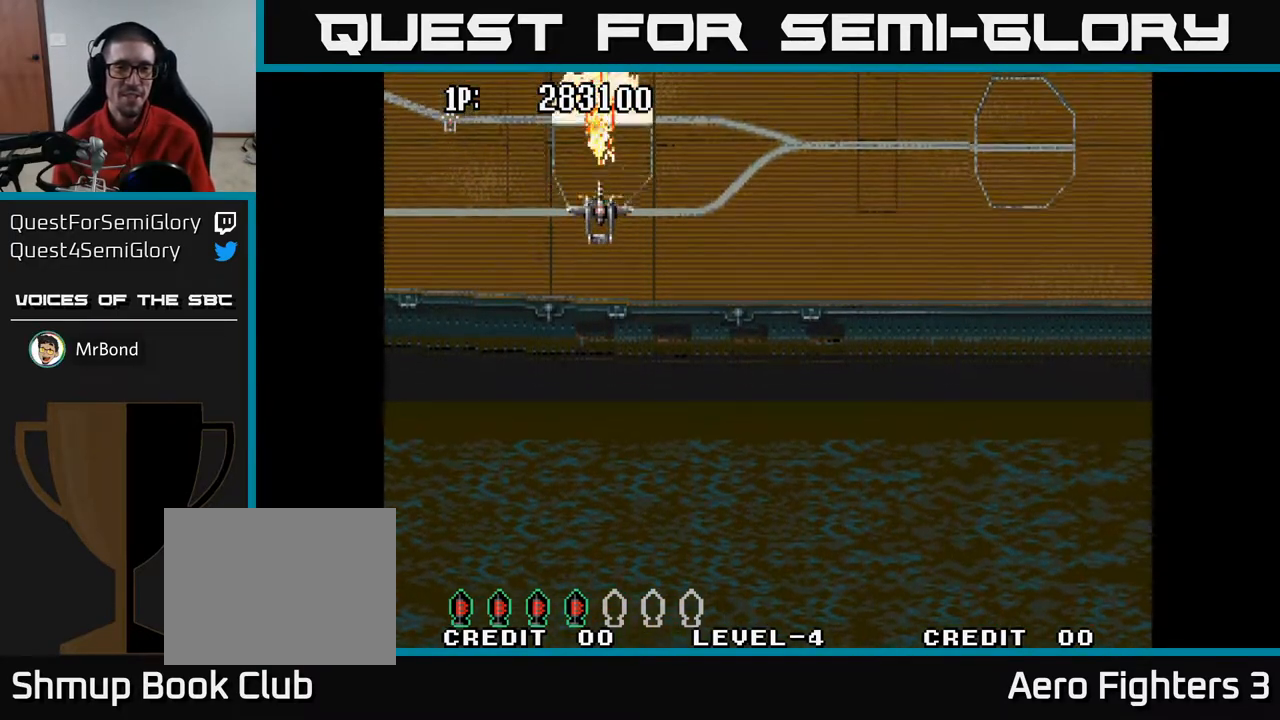
{"buttons": ["A"], "left_stick": "center", "right_stick": "center", "events": []}
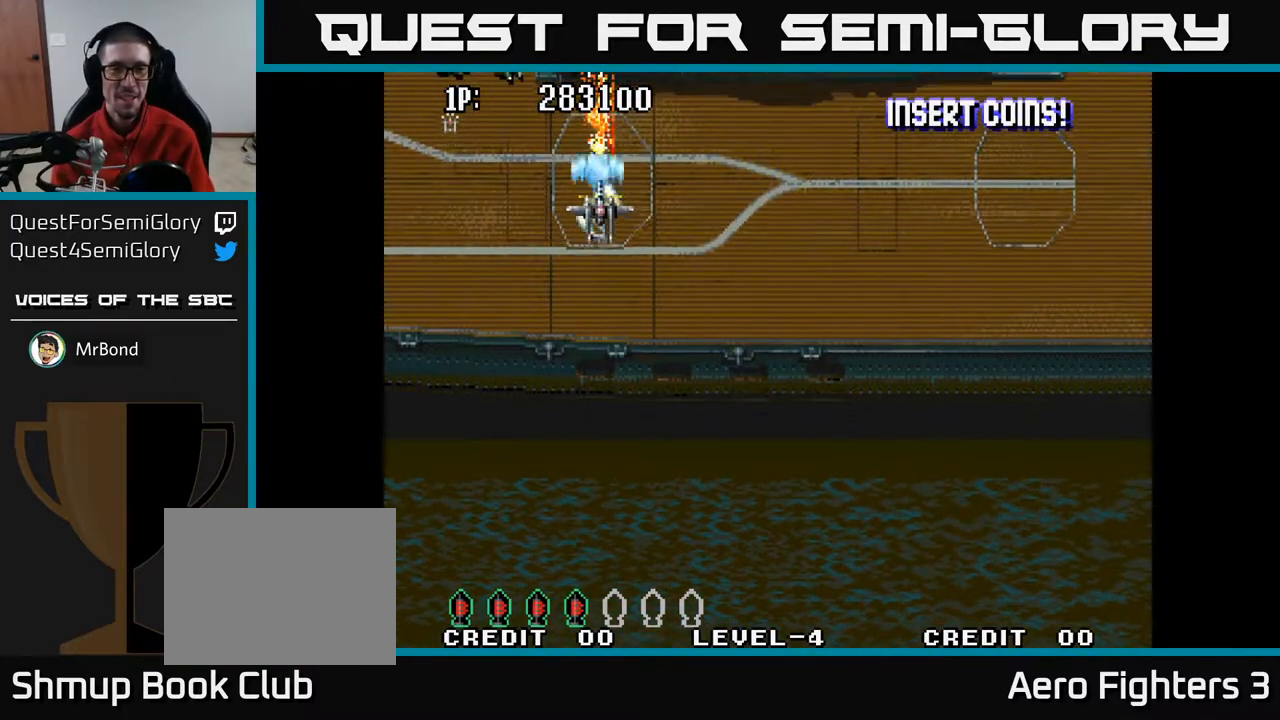
{"buttons": ["A", "DPAD_UP", "DPAD_LEFT"], "left_stick": "center", "right_stick": "center", "events": [[183, "DPAD_LEFT", "down"], [433, "DPAD_UP", "down"]]}
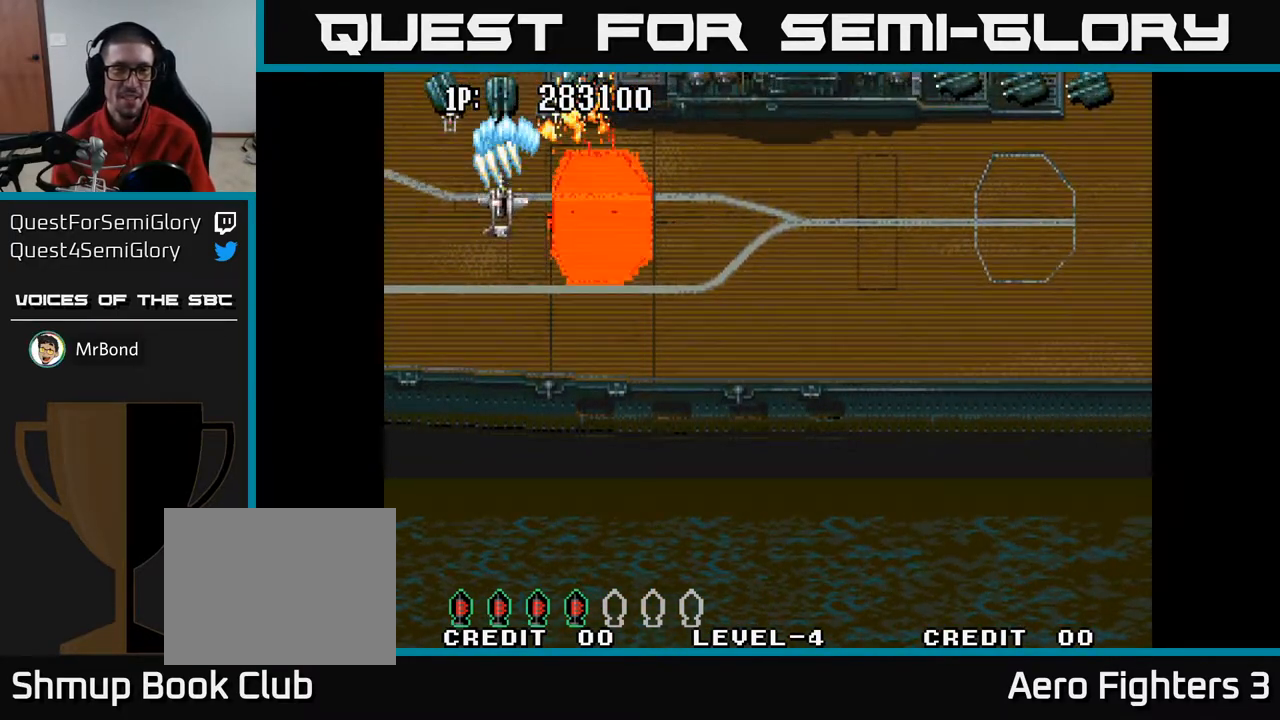
{"buttons": ["A"], "left_stick": "center", "right_stick": "center", "events": [[100, "DPAD_UP", "up"], [117, "DPAD_LEFT", "up"], [183, "DPAD_DOWN", "down"], [250, "DPAD_RIGHT", "down"], [283, "DPAD_DOWN", "up"], [500, "DPAD_RIGHT", "up"]]}
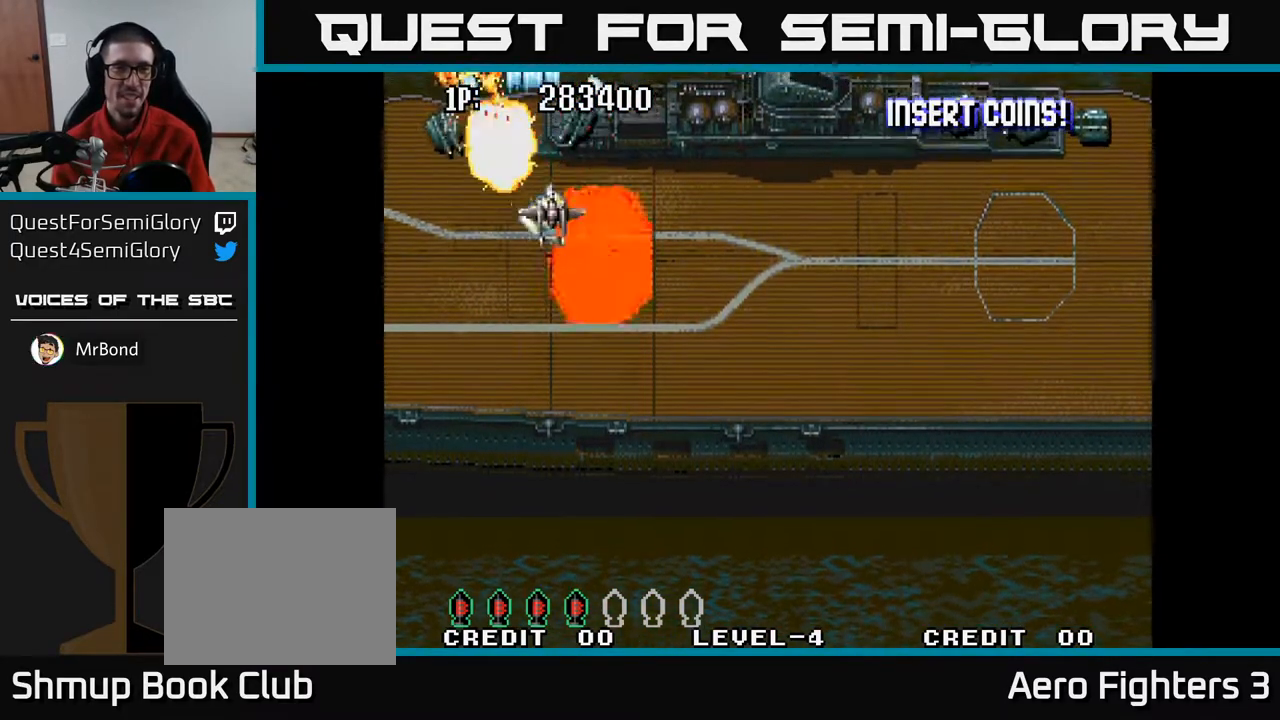
{"buttons": ["A", "DPAD_RIGHT"], "left_stick": "center", "right_stick": "center", "events": [[33, "DPAD_LEFT", "down"], [200, "DPAD_DOWN", "down"], [233, "DPAD_LEFT", "up"], [283, "DPAD_RIGHT", "down"], [417, "DPAD_DOWN", "up"]]}
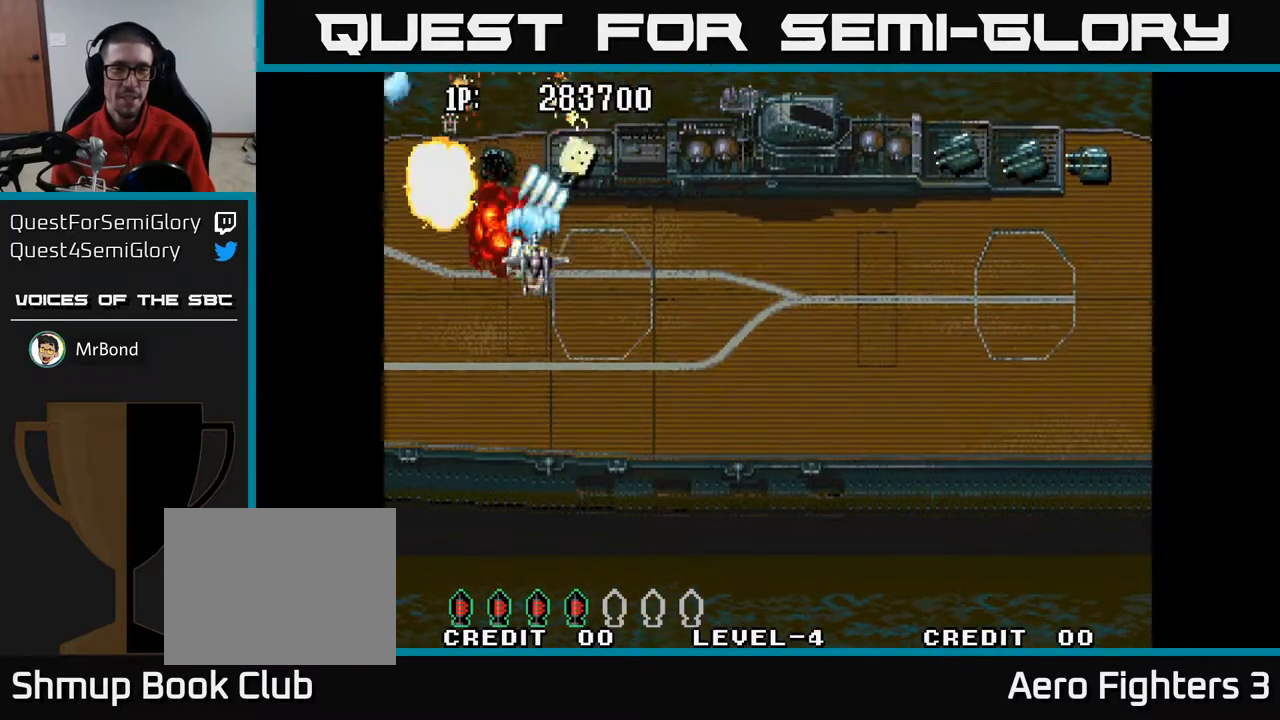
{"buttons": ["A", "DPAD_DOWN", "DPAD_RIGHT"], "left_stick": "center", "right_stick": "center", "events": [[83, "DPAD_DOWN", "down"], [117, "DPAD_RIGHT", "up"], [300, "DPAD_RIGHT", "down"]]}
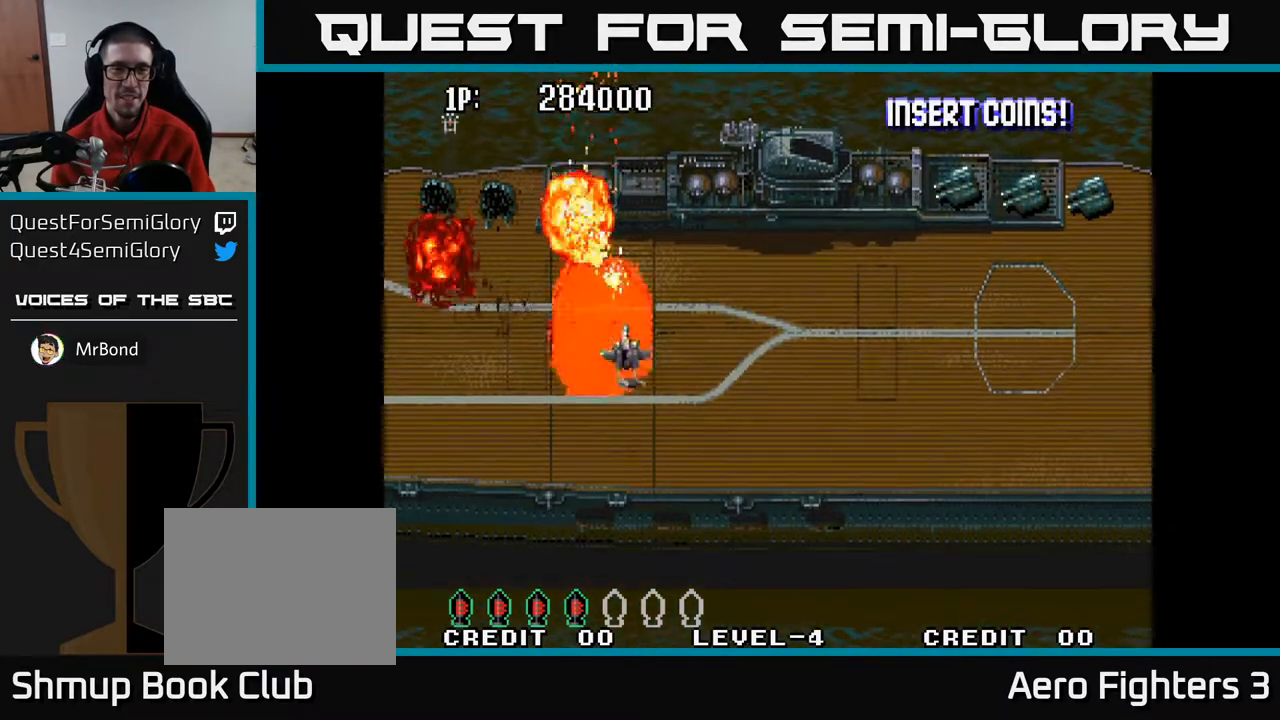
{"buttons": ["A", "DPAD_RIGHT"], "left_stick": "center", "right_stick": "center", "events": [[33, "DPAD_RIGHT", "up"], [117, "DPAD_LEFT", "down"], [183, "DPAD_DOWN", "up"], [267, "DPAD_LEFT", "up"], [283, "DPAD_RIGHT", "down"], [333, "DPAD_UP", "down"], [433, "DPAD_UP", "up"]]}
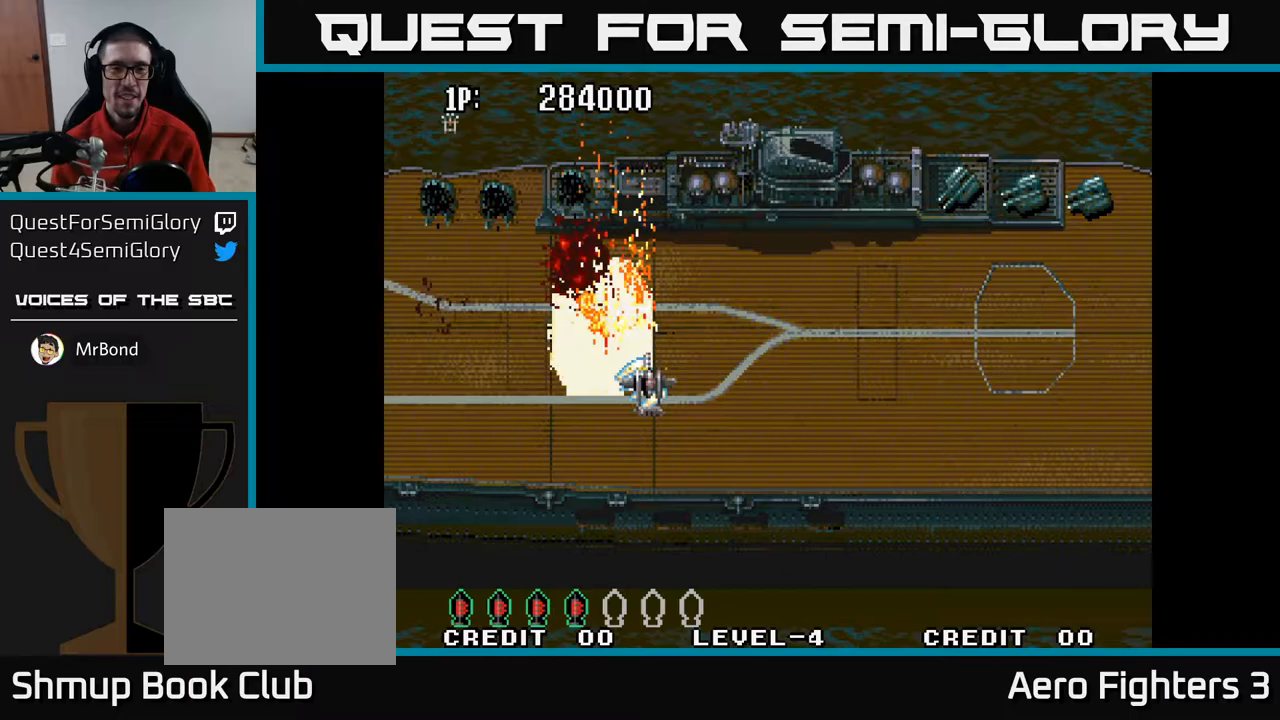
{"buttons": ["A", "DPAD_RIGHT"], "left_stick": "center", "right_stick": "center", "events": []}
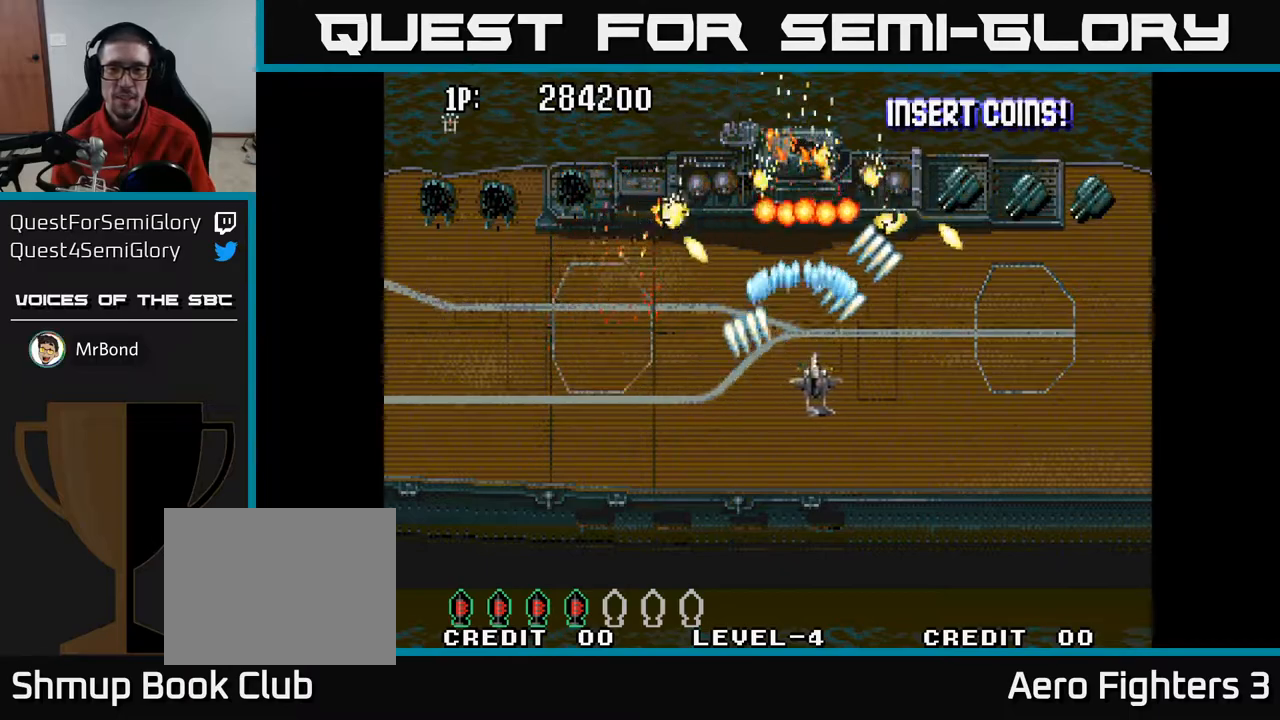
{"buttons": ["A", "DPAD_DOWN", "DPAD_RIGHT"], "left_stick": "center", "right_stick": "center", "events": [[83, "DPAD_DOWN", "down"]]}
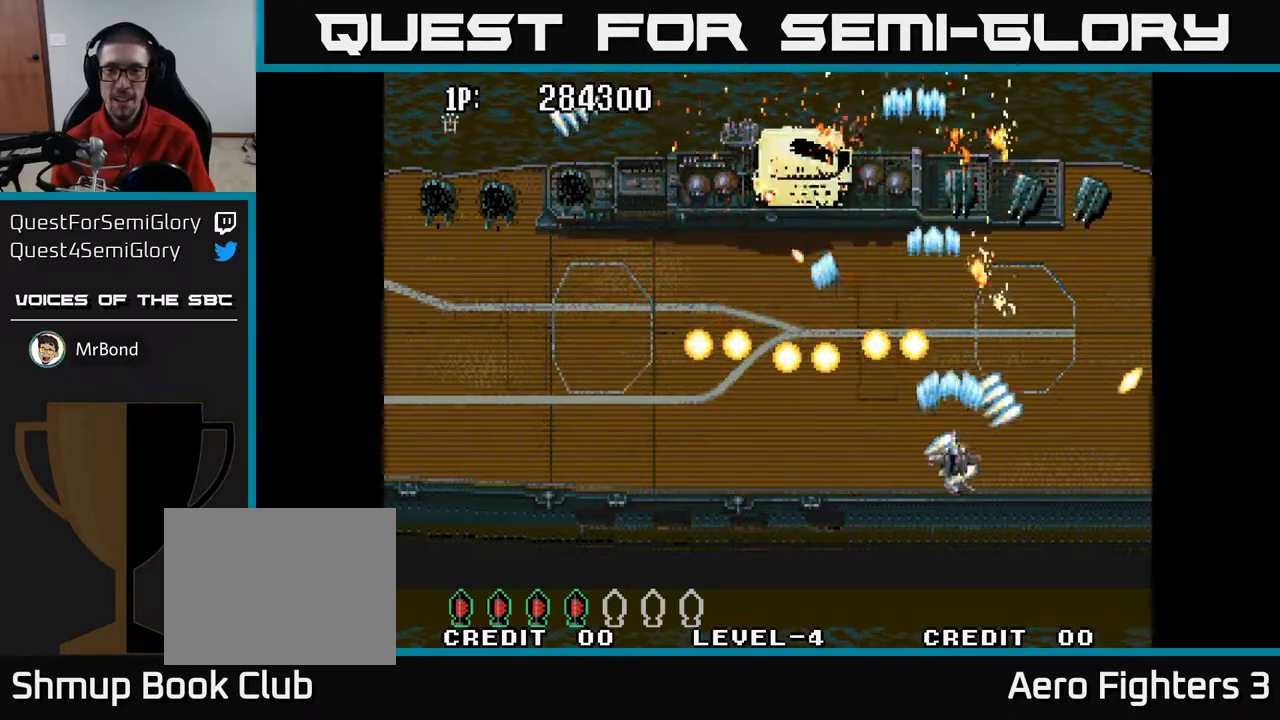
{"buttons": ["A", "DPAD_RIGHT"], "left_stick": "center", "right_stick": "center", "events": [[33, "DPAD_DOWN", "up"], [200, "DPAD_UP", "down"], [350, "DPAD_RIGHT", "up"], [433, "DPAD_RIGHT", "down"], [450, "DPAD_UP", "up"]]}
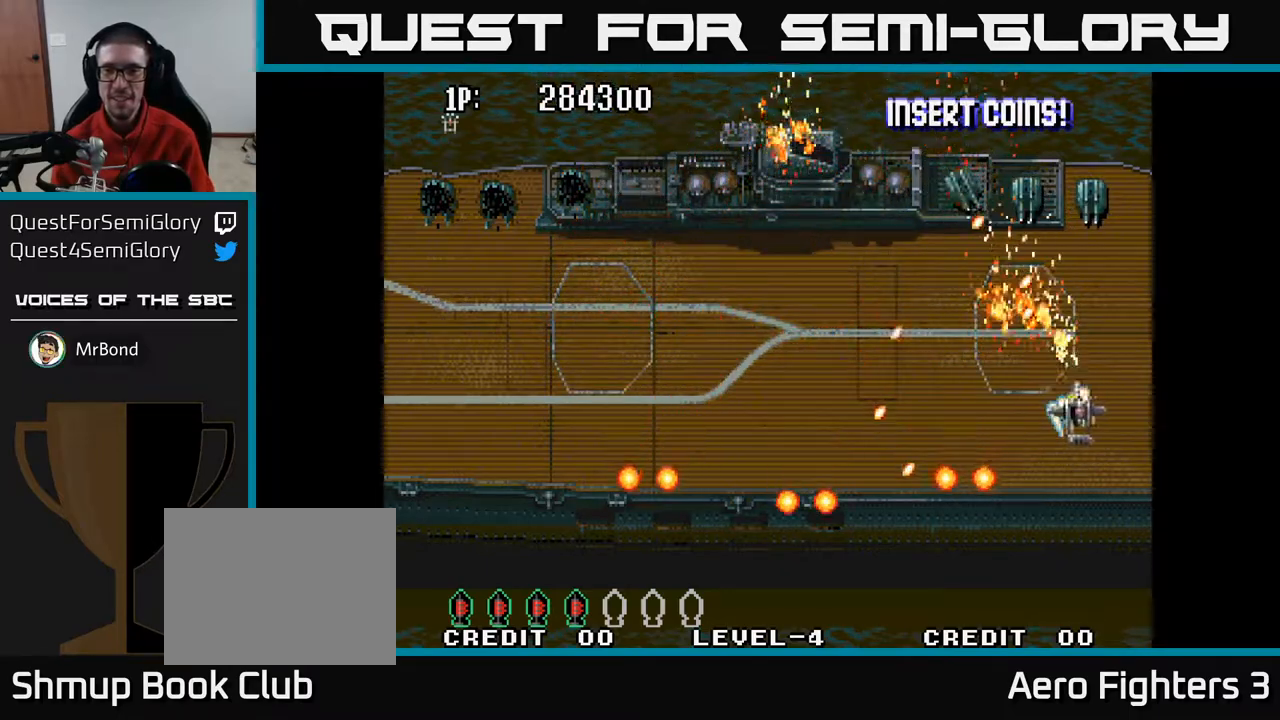
{"buttons": ["A", "DPAD_UP"], "left_stick": "center", "right_stick": "center", "events": [[133, "DPAD_UP", "down"], [500, "DPAD_RIGHT", "up"]]}
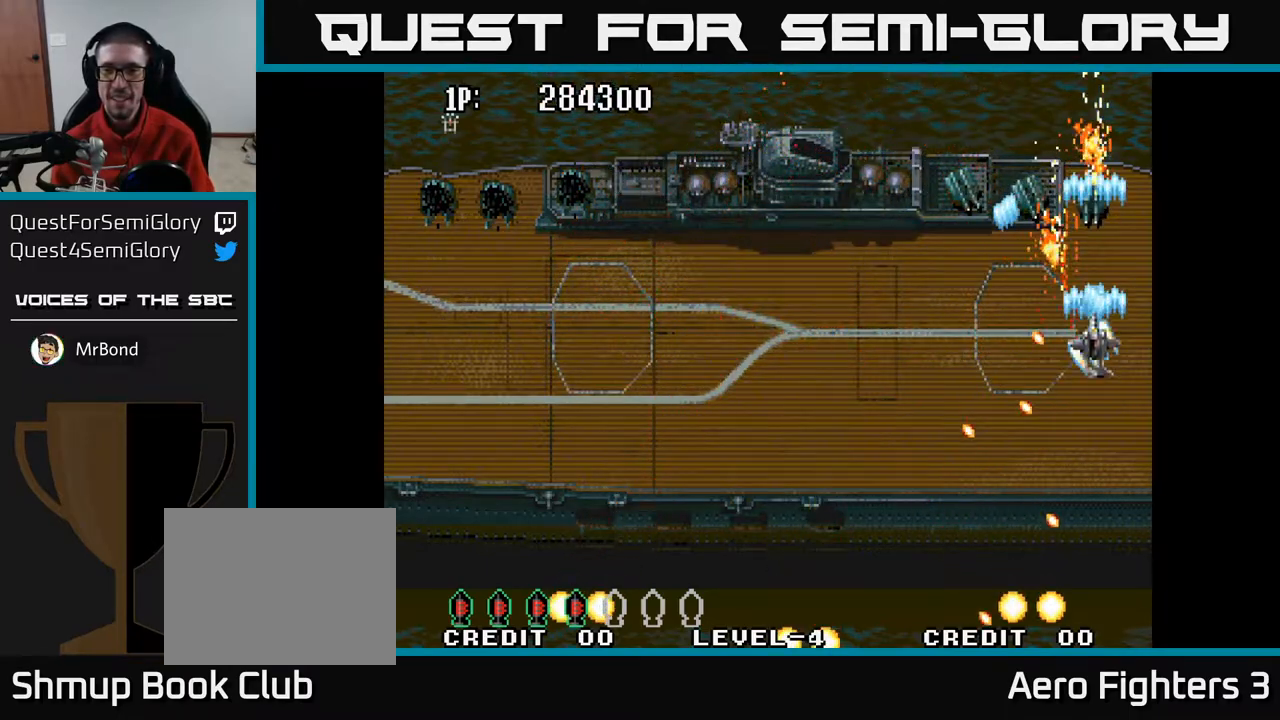
{"buttons": ["A", "DPAD_LEFT"], "left_stick": "center", "right_stick": "center", "events": [[217, "DPAD_LEFT", "down"], [283, "DPAD_UP", "up"]]}
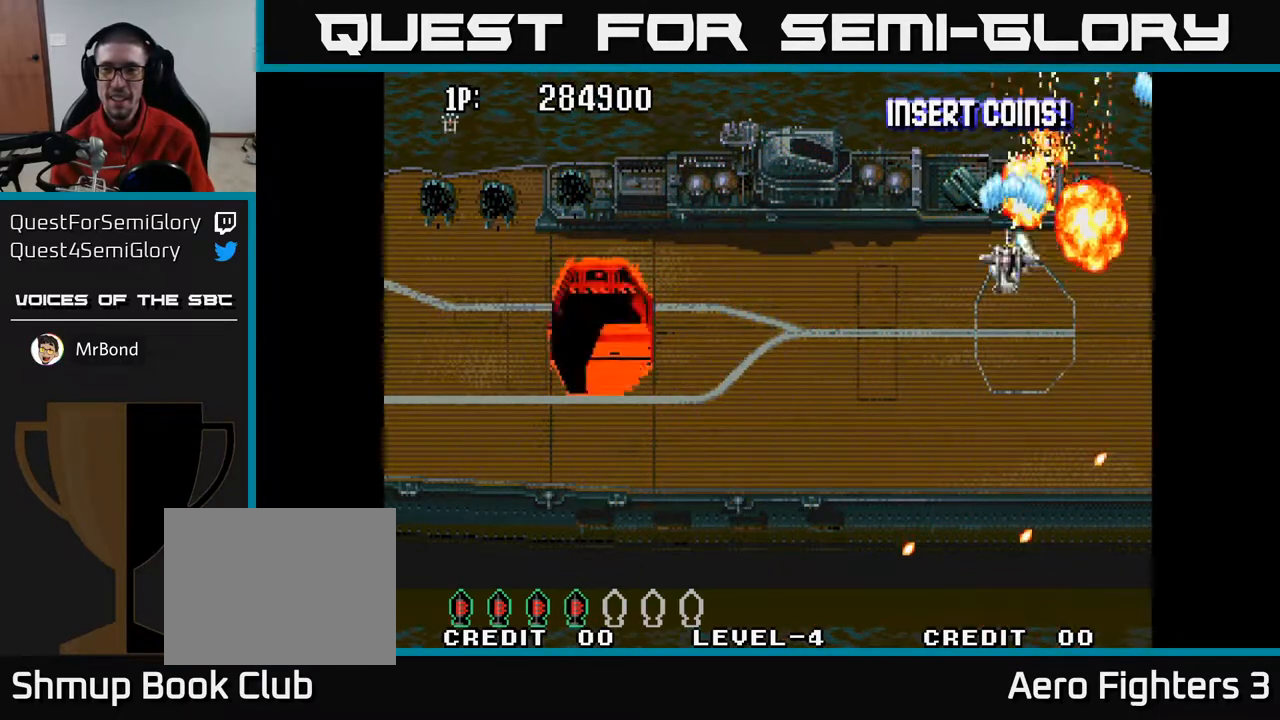
{"buttons": ["A", "DPAD_DOWN", "DPAD_RIGHT"], "left_stick": "center", "right_stick": "center", "events": [[150, "DPAD_DOWN", "down"], [150, "DPAD_LEFT", "up"], [283, "DPAD_RIGHT", "down"]]}